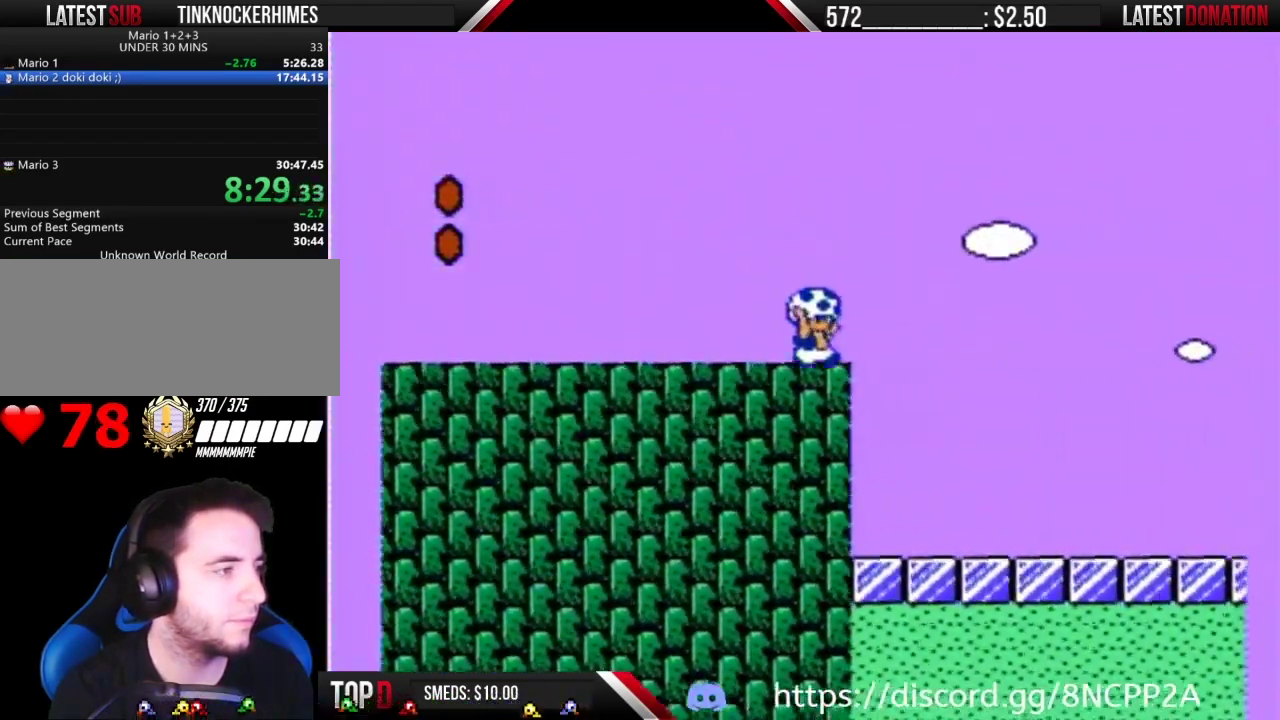
Gameplay with a controller (Nintendo layout); each line is a JSON object with the inputs held at the frame after it. "events" lists button and stick changes between this image and that frame as [ms after this image, input, new state], when the widget could be followed in between. Not read: L3 R3.
{"buttons": ["B", "DPAD_RIGHT"], "events": []}
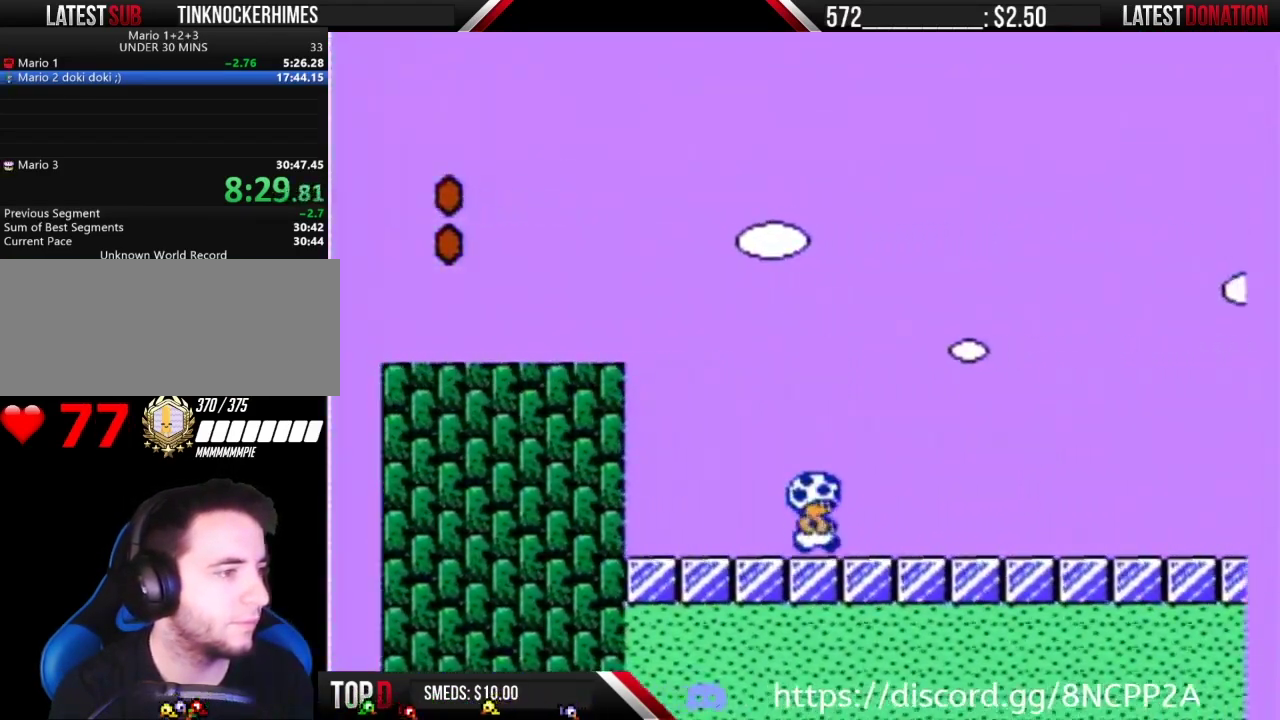
{"buttons": ["B", "DPAD_RIGHT"], "events": []}
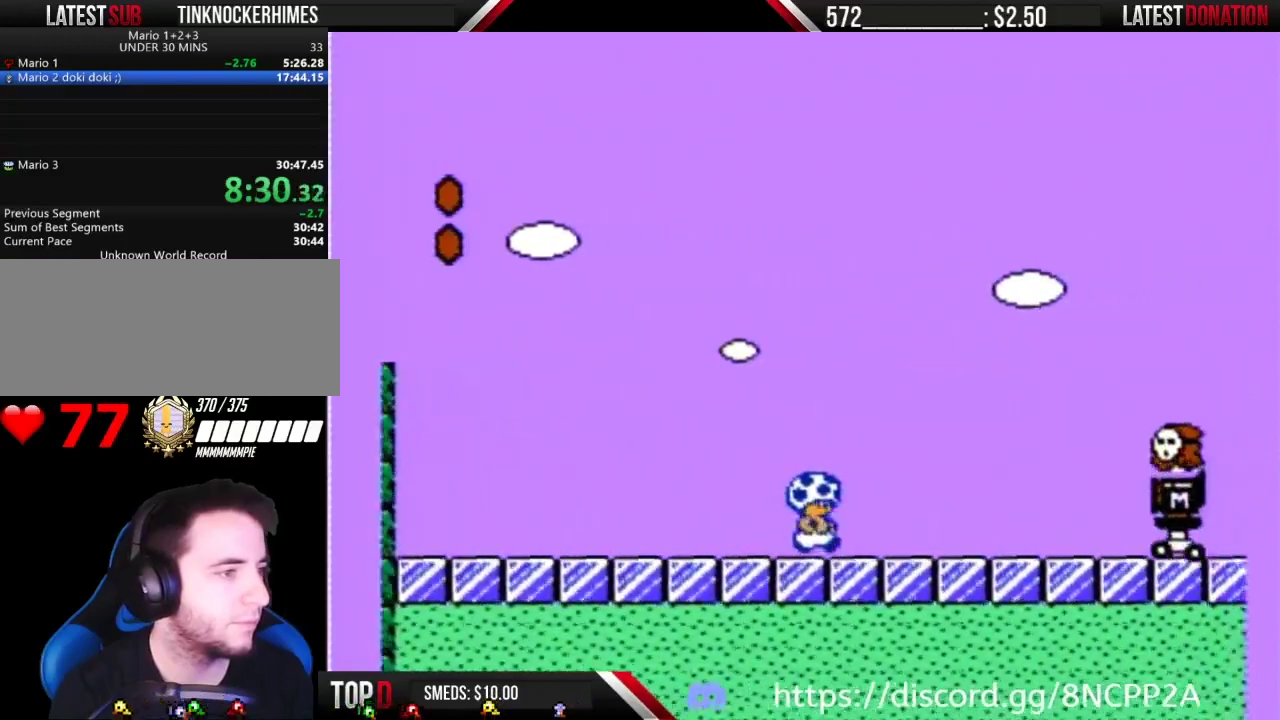
{"buttons": ["DPAD_RIGHT"], "events": [[200, "A", "down"], [467, "A", "up"], [467, "B", "up"]]}
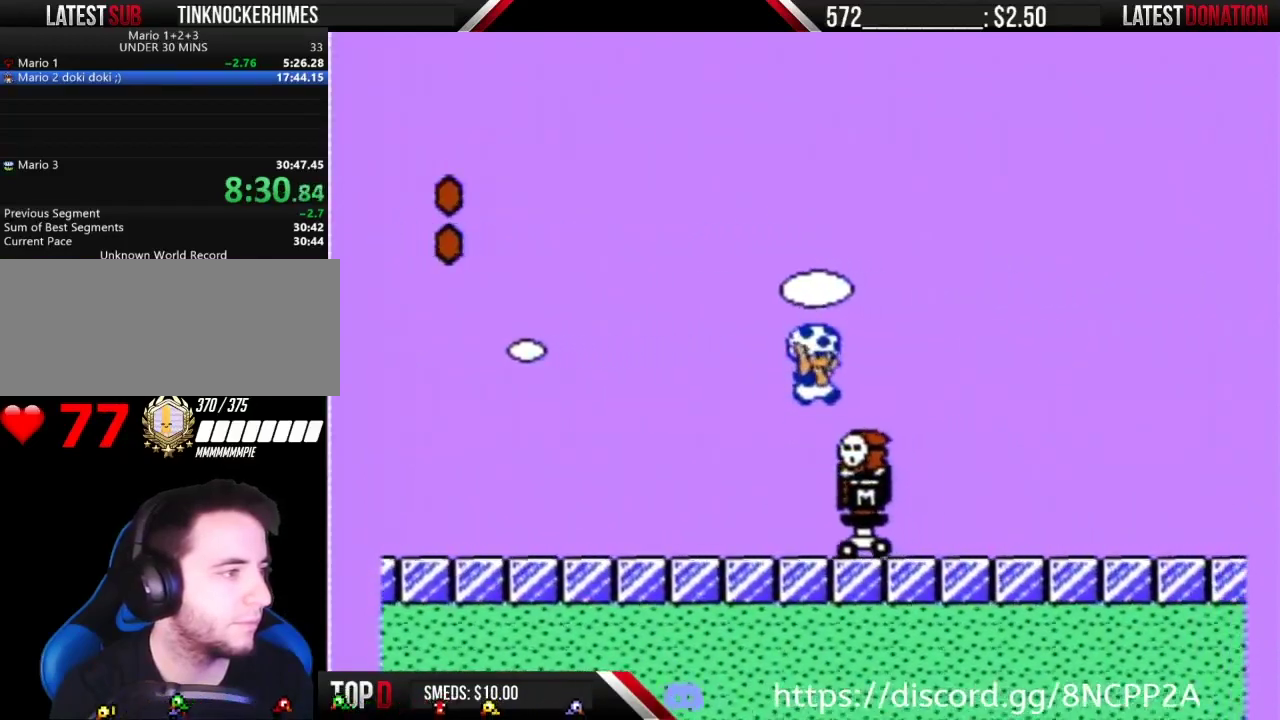
{"buttons": ["B", "DPAD_RIGHT"], "events": [[150, "B", "down"]]}
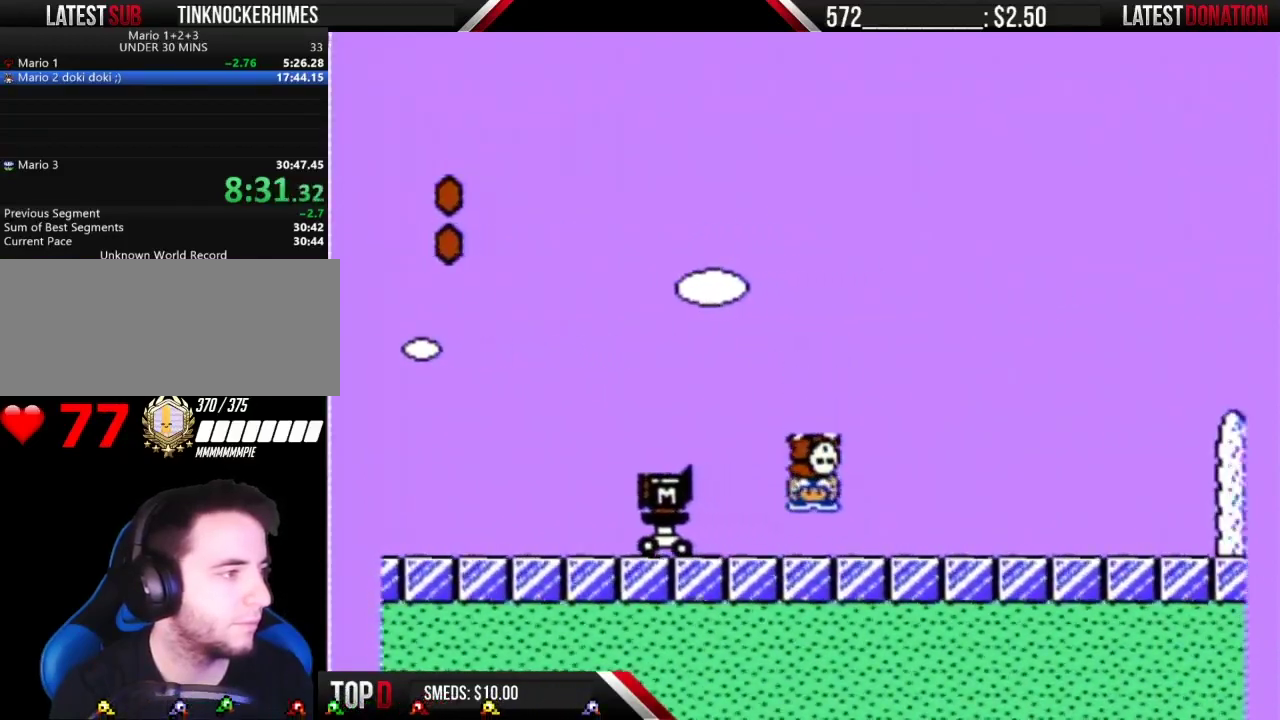
{"buttons": ["A", "B", "DPAD_RIGHT"], "events": [[467, "A", "down"]]}
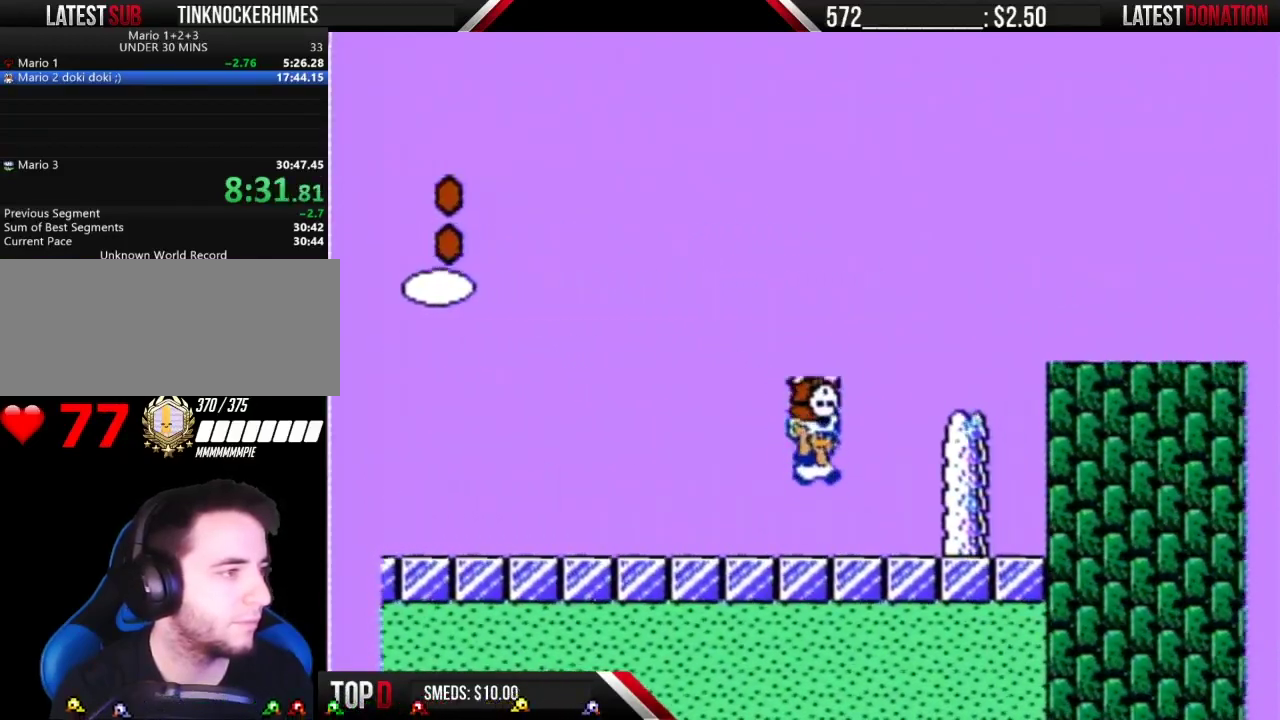
{"buttons": ["B", "DPAD_RIGHT"], "events": [[183, "A", "up"], [367, "A", "down"], [433, "A", "up"]]}
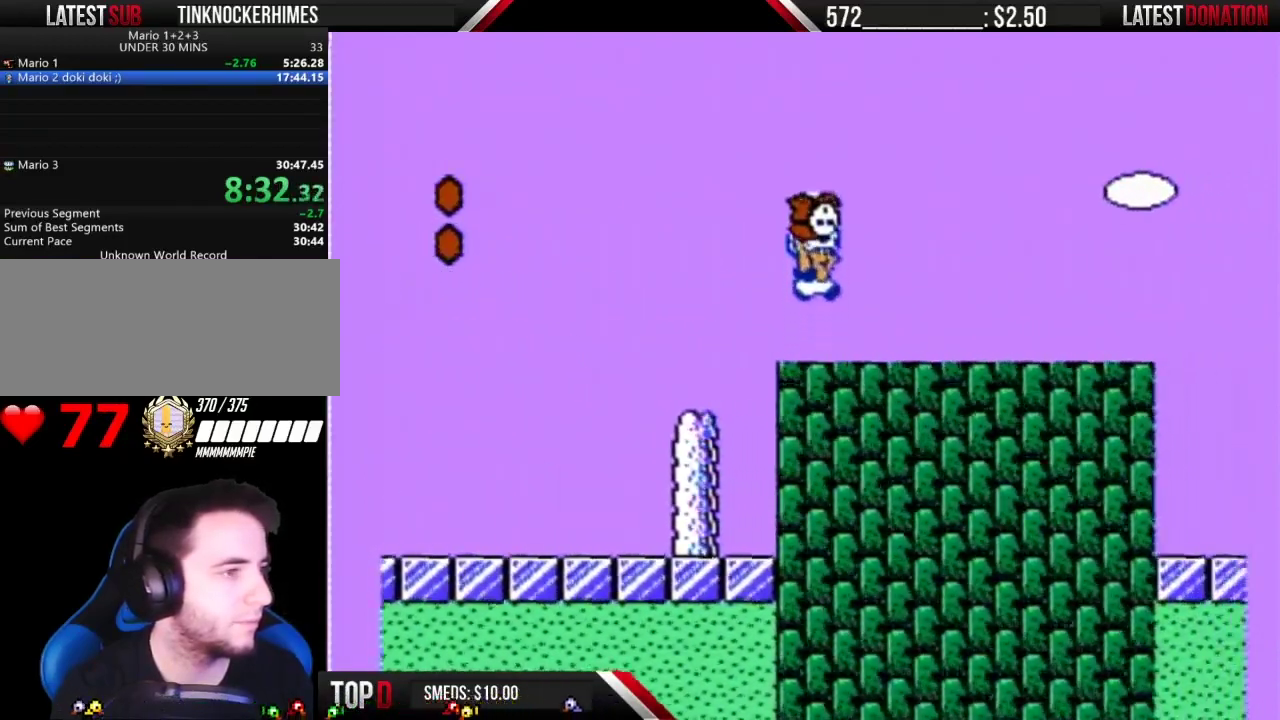
{"buttons": ["B", "DPAD_RIGHT"], "events": []}
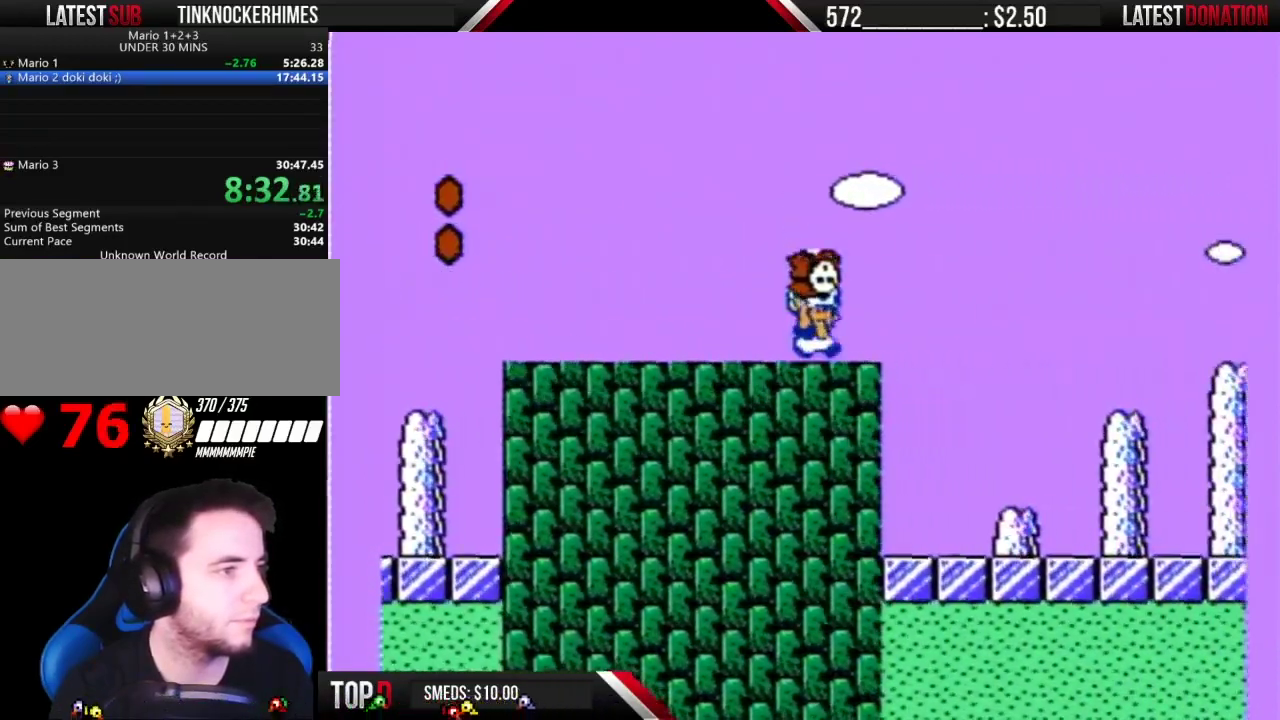
{"buttons": ["B", "DPAD_RIGHT"], "events": [[183, "A", "down"], [467, "A", "up"]]}
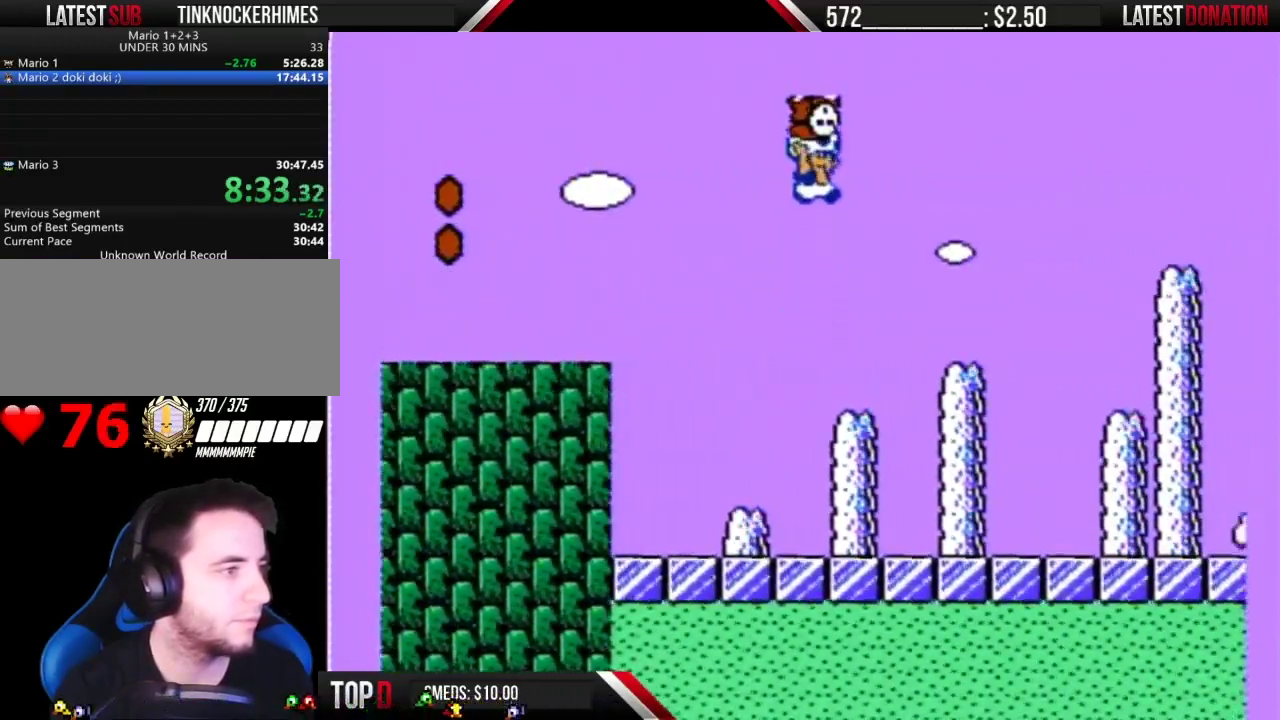
{"buttons": ["B", "DPAD_RIGHT"], "events": [[333, "A", "down"], [433, "A", "up"]]}
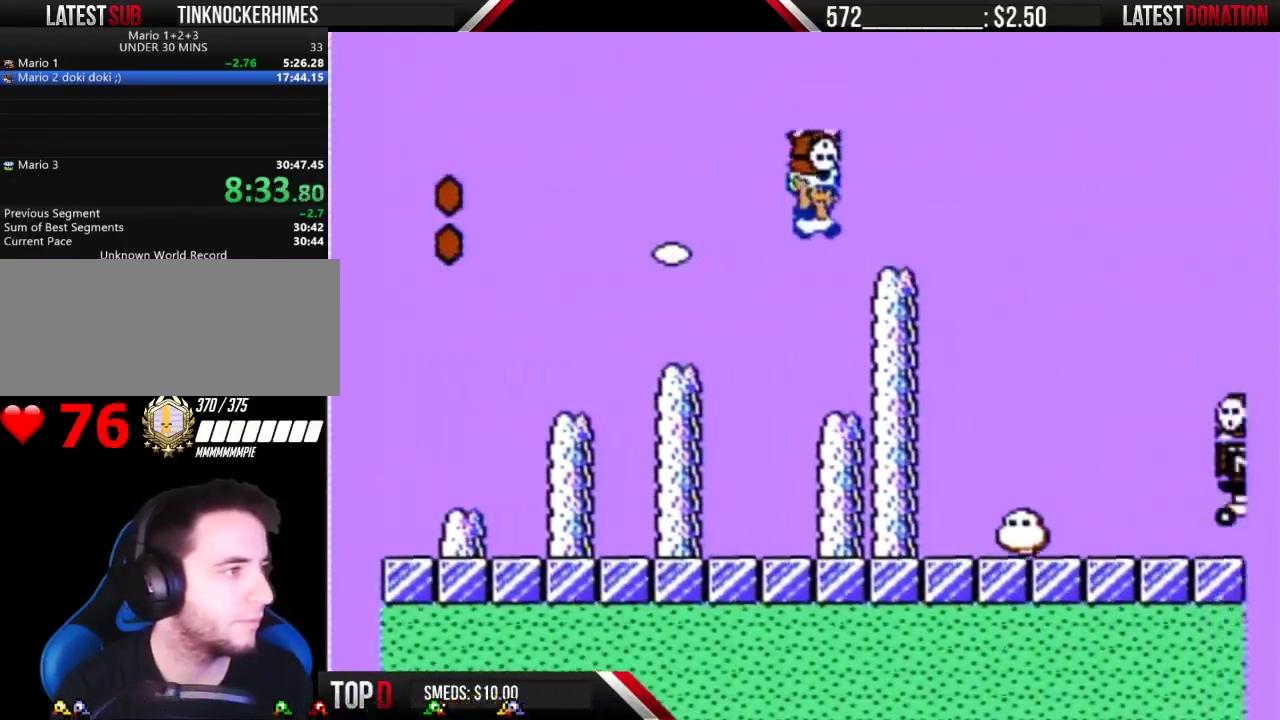
{"buttons": ["A", "B", "DPAD_RIGHT"], "events": [[250, "A", "down"]]}
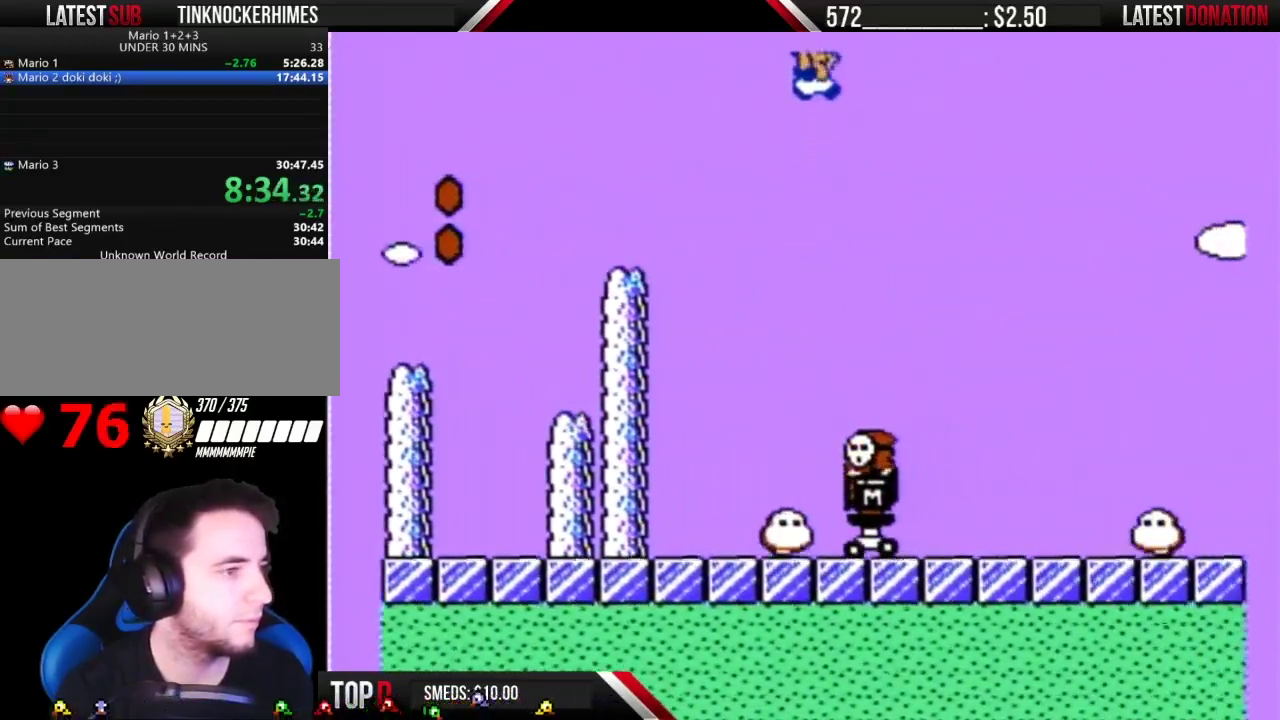
{"buttons": ["A", "B", "DPAD_RIGHT"], "events": []}
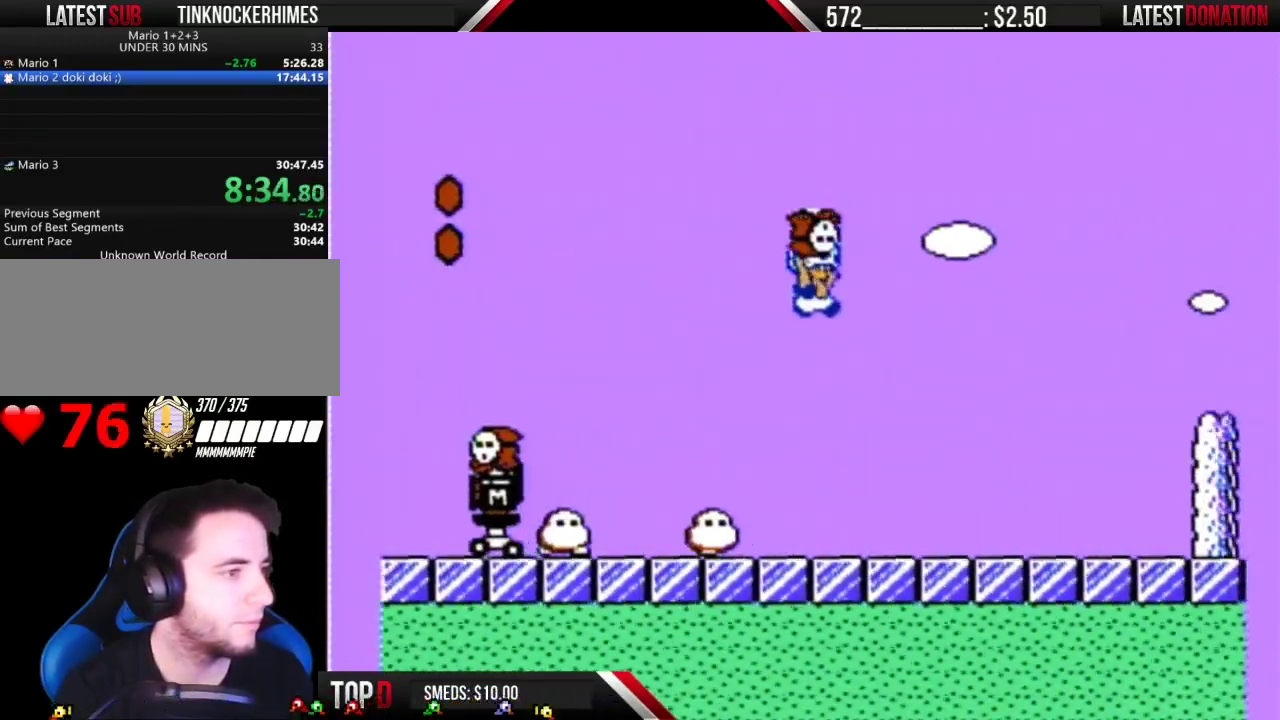
{"buttons": ["A", "B", "DPAD_RIGHT"], "events": [[100, "A", "up"], [500, "A", "down"]]}
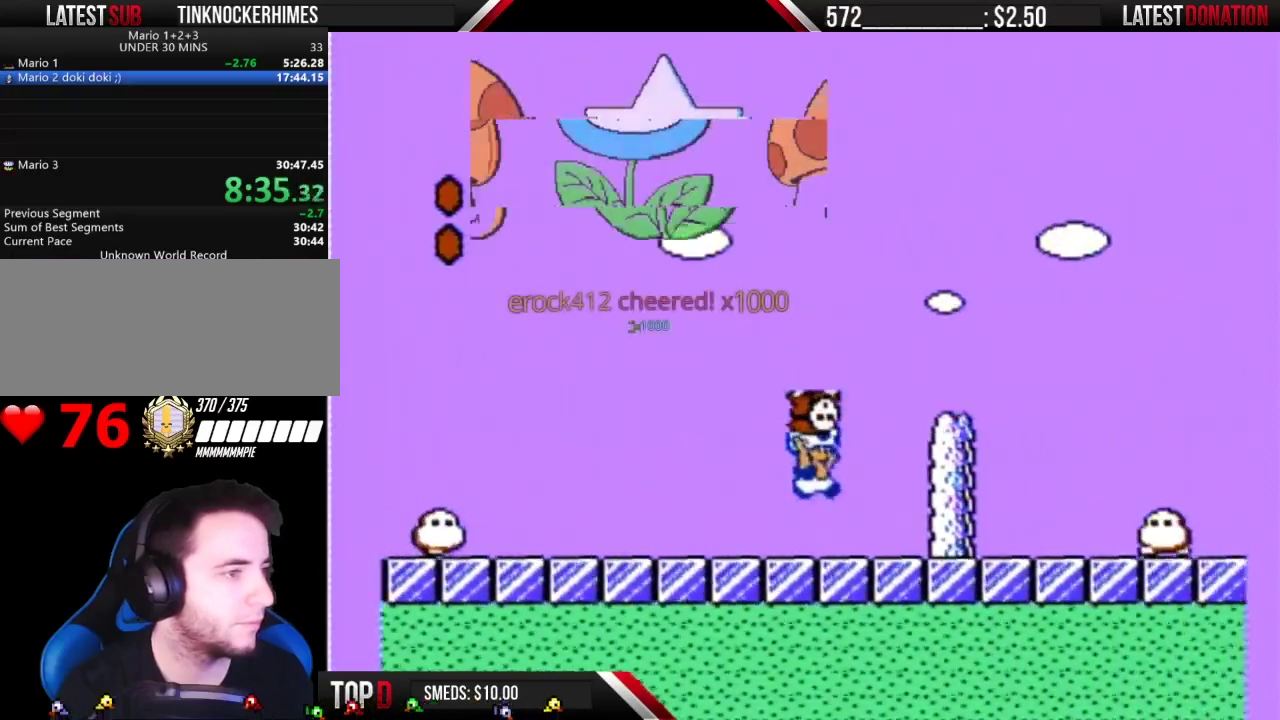
{"buttons": ["A", "B", "DPAD_RIGHT"], "events": []}
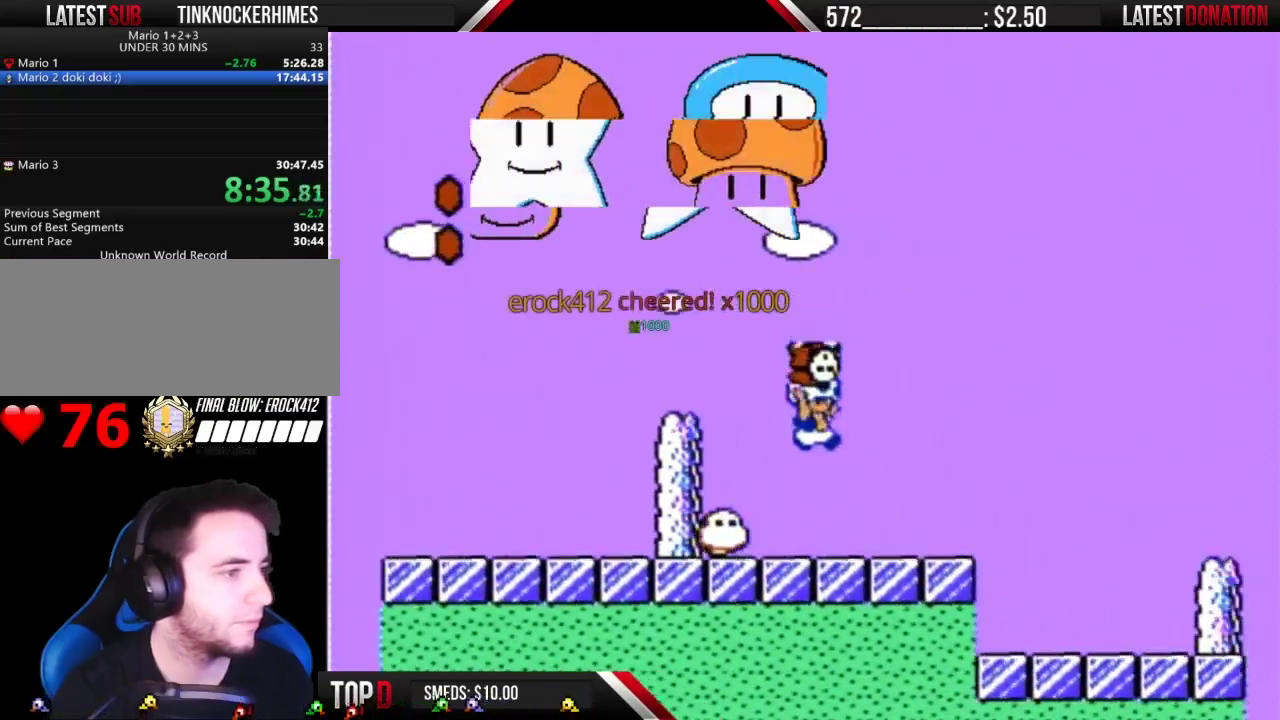
{"buttons": ["B", "DPAD_RIGHT"], "events": [[33, "A", "up"], [300, "A", "down"], [400, "A", "up"]]}
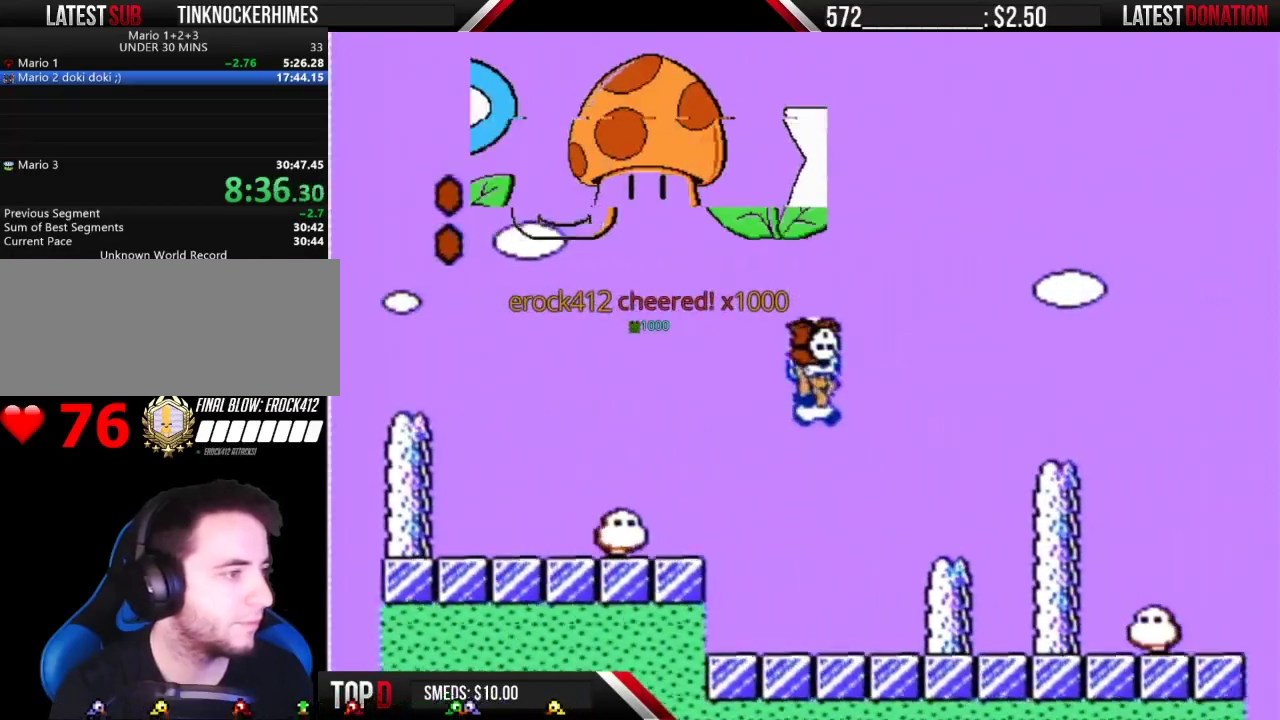
{"buttons": ["A", "B", "DPAD_RIGHT"], "events": [[283, "DPAD_RIGHT", "up"], [300, "DPAD_LEFT", "down"], [333, "A", "down"], [367, "DPAD_LEFT", "up"], [367, "DPAD_RIGHT", "down"]]}
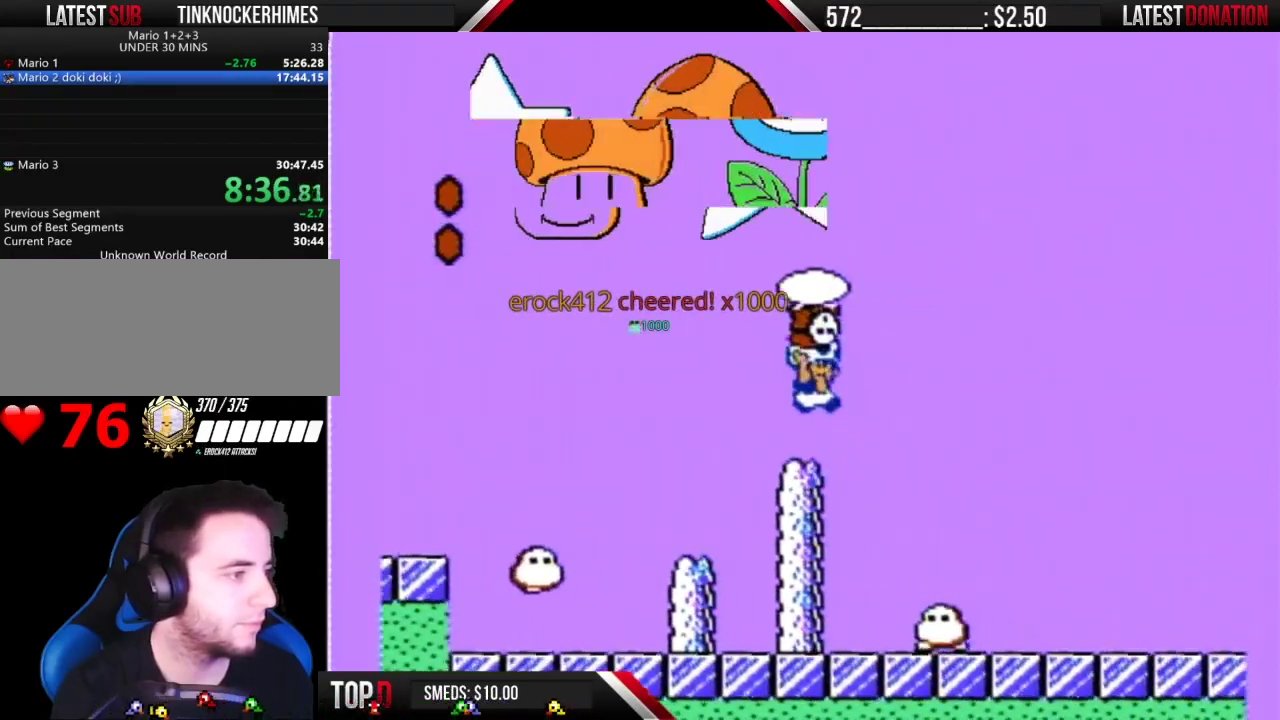
{"buttons": ["DPAD_RIGHT"], "events": [[50, "A", "up"], [83, "B", "up"], [150, "B", "down"], [367, "B", "up"]]}
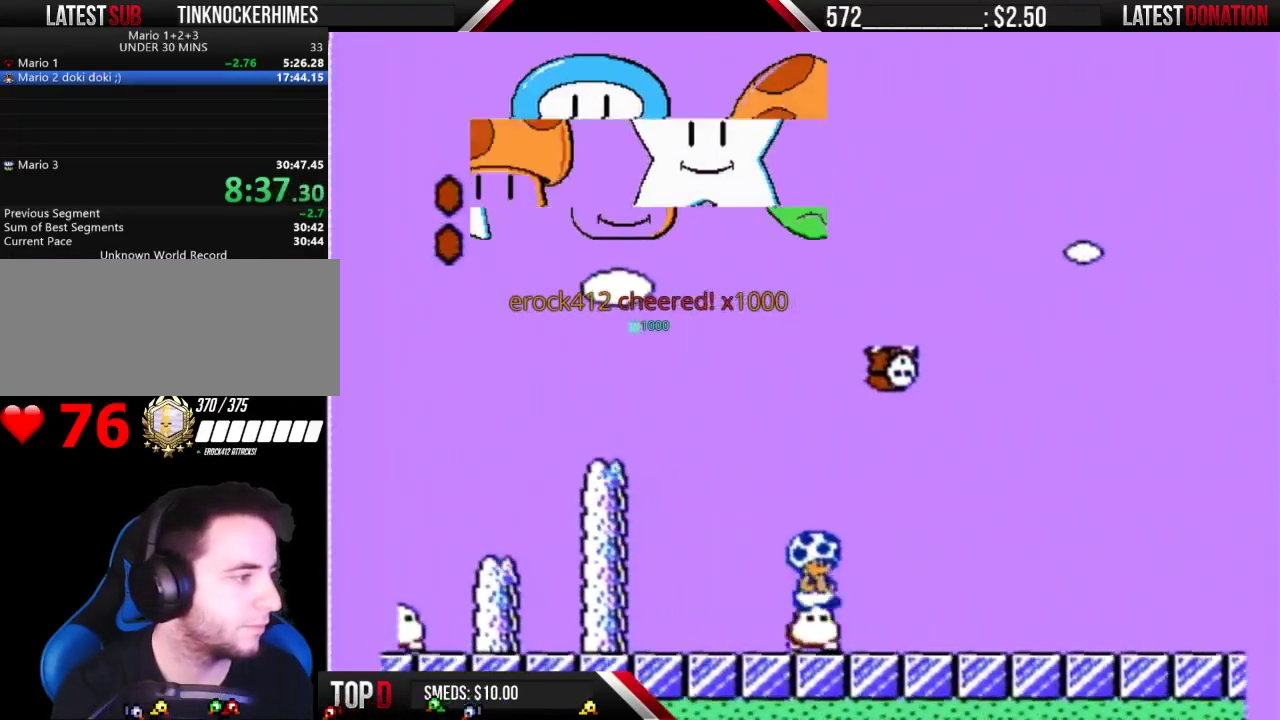
{"buttons": ["B", "DPAD_RIGHT"], "events": [[33, "B", "down"]]}
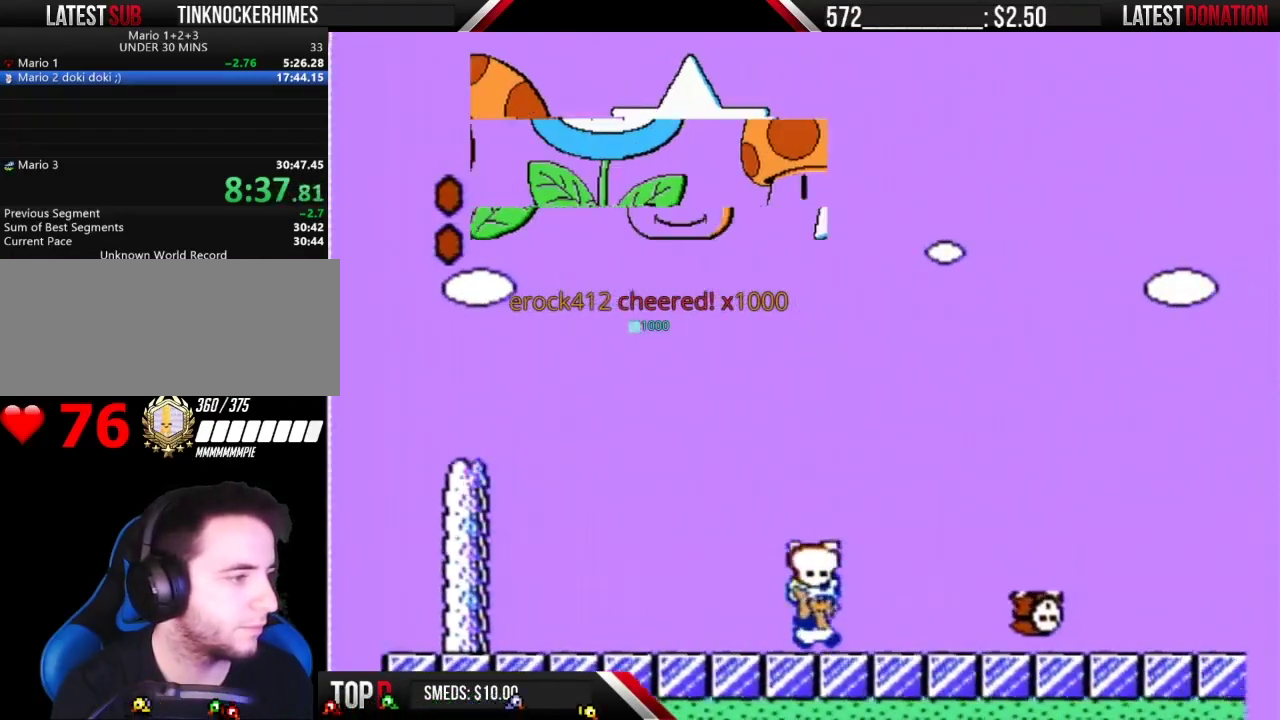
{"buttons": ["A", "B", "DPAD_RIGHT"], "events": [[467, "A", "down"]]}
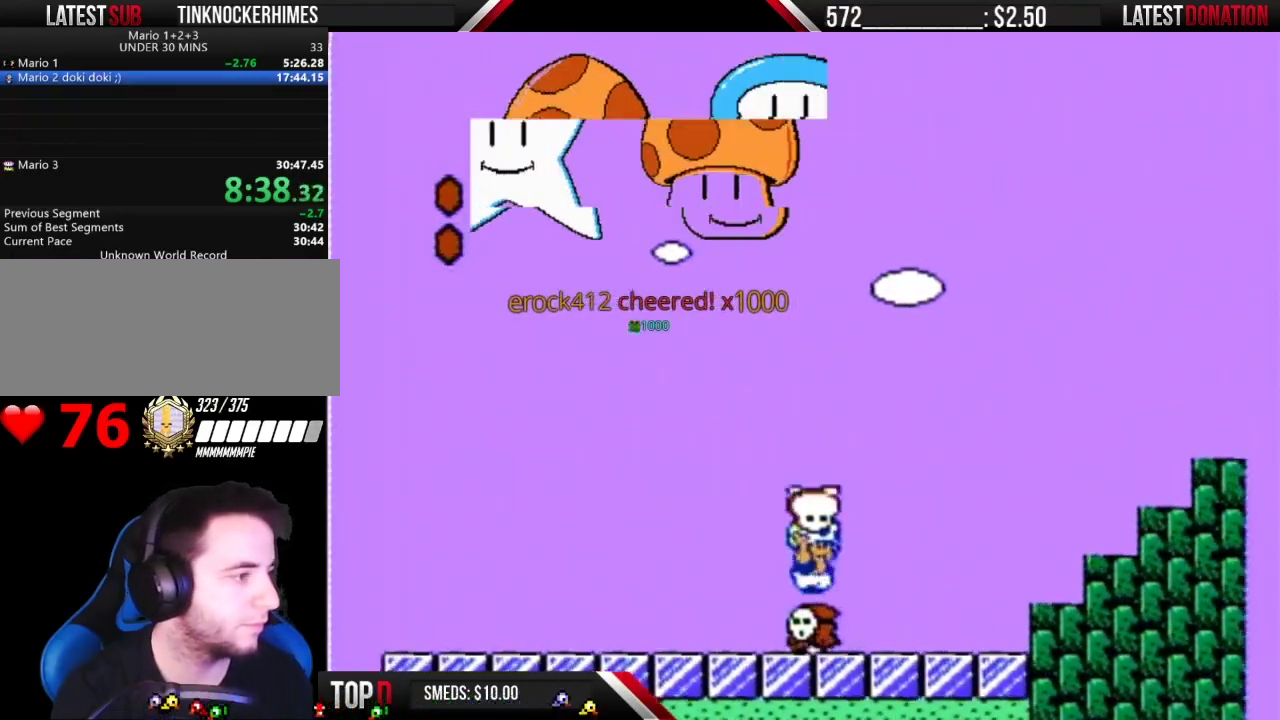
{"buttons": ["A", "B", "DPAD_RIGHT"], "events": [[183, "A", "up"], [283, "A", "down"]]}
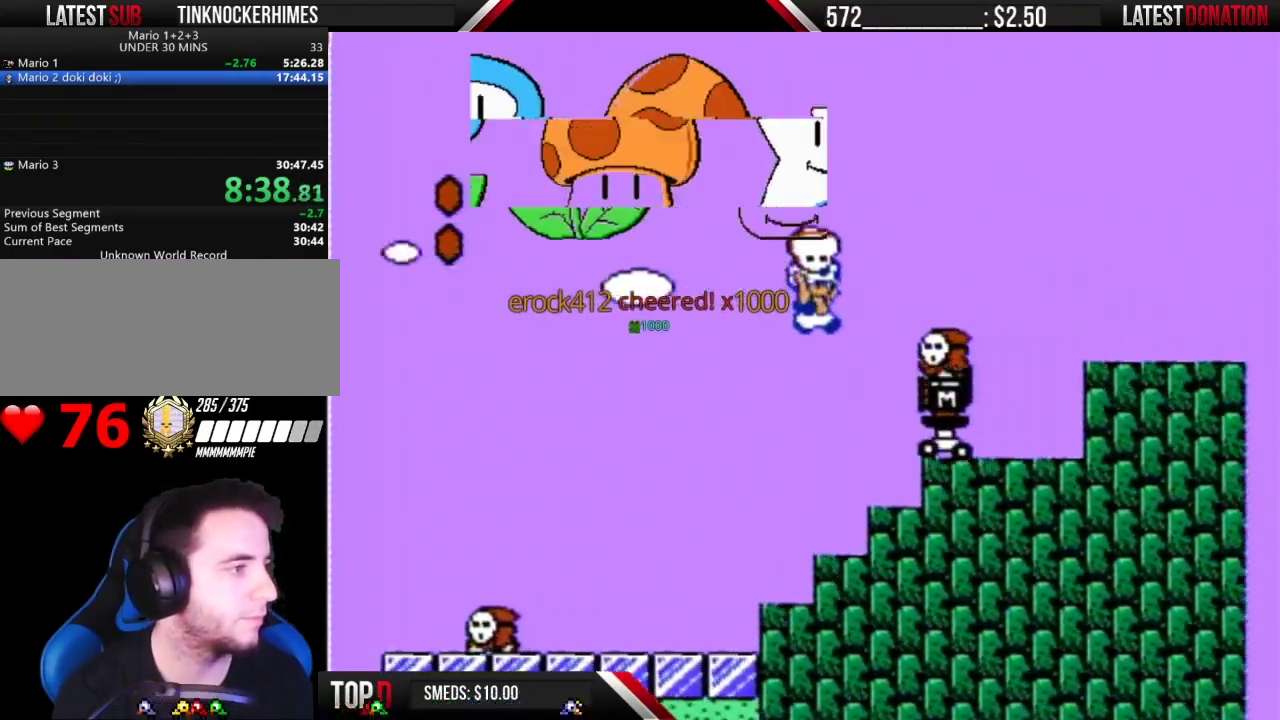
{"buttons": ["B", "DPAD_RIGHT"], "events": [[150, "A", "up"], [250, "A", "down"], [433, "A", "up"]]}
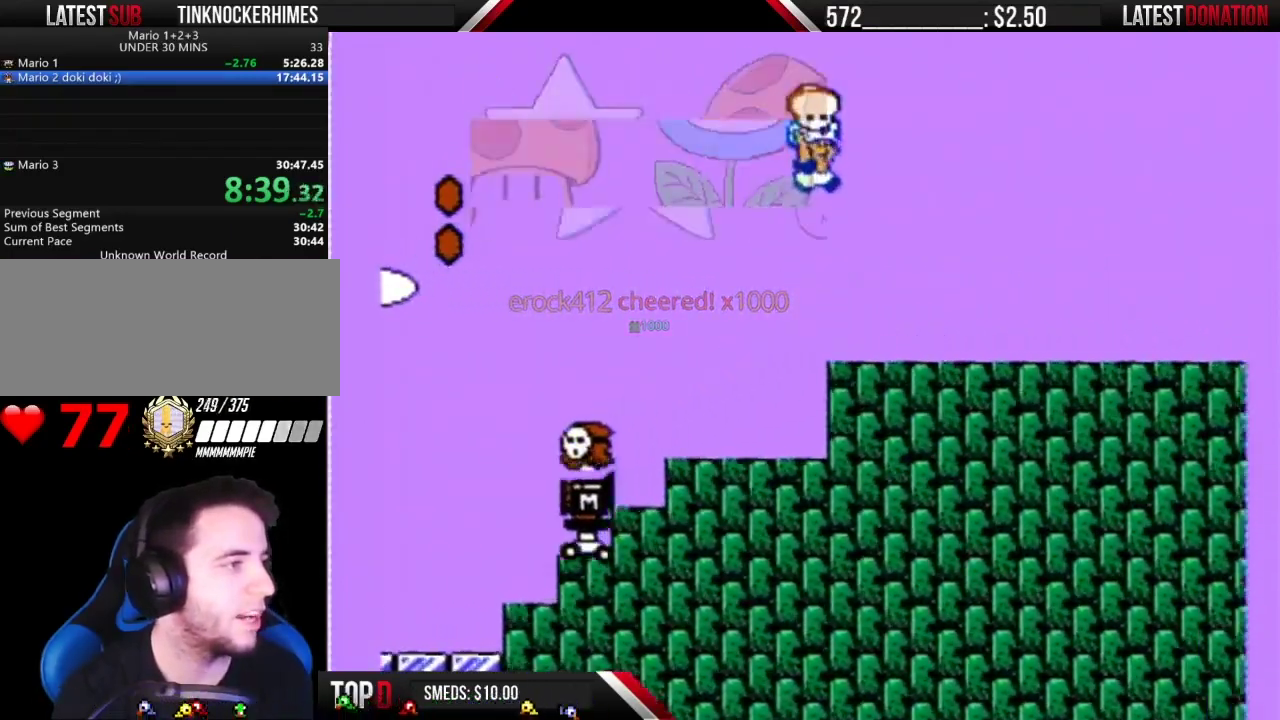
{"buttons": ["B", "DPAD_RIGHT"], "events": []}
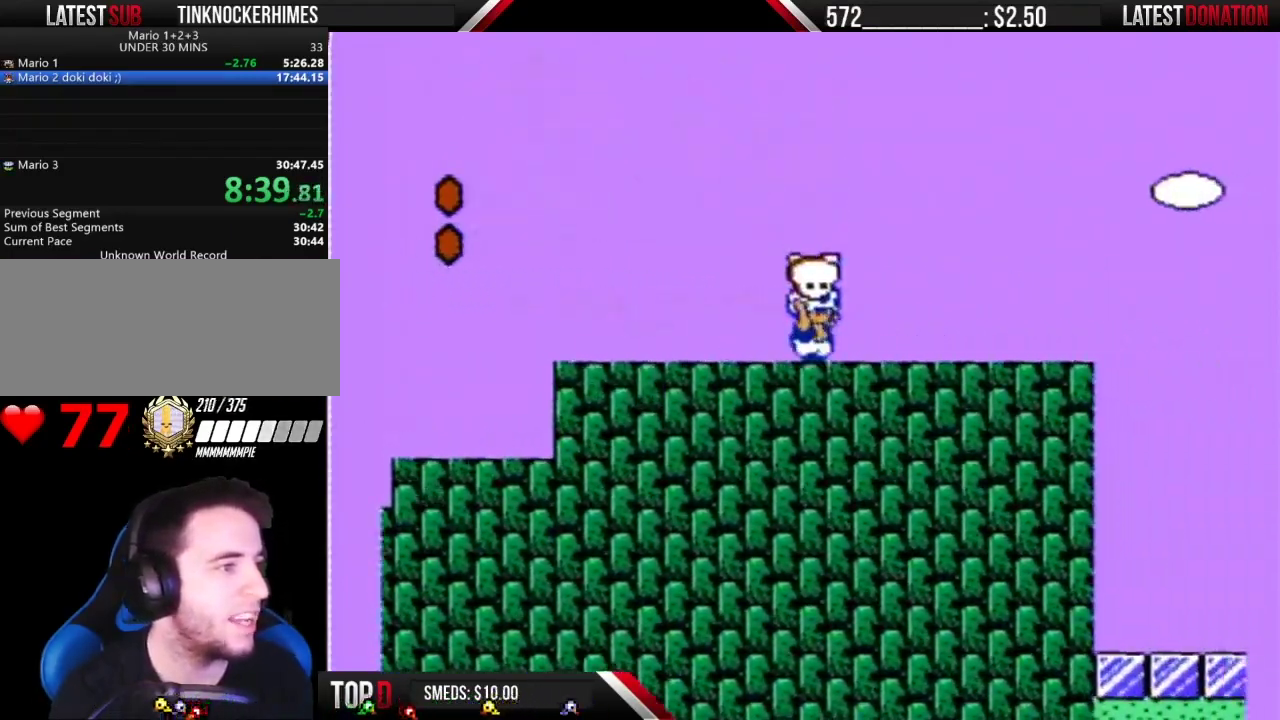
{"buttons": ["B", "DPAD_RIGHT"], "events": []}
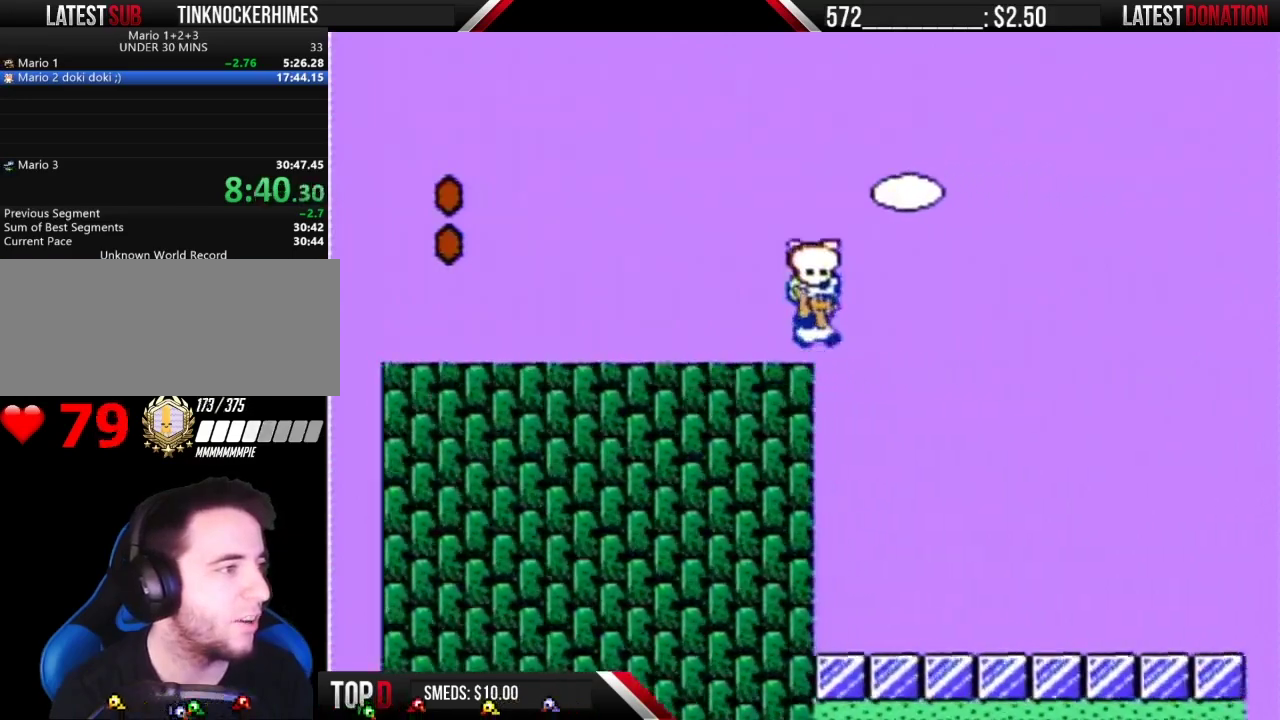
{"buttons": ["A", "B", "DPAD_RIGHT"], "events": [[50, "A", "down"]]}
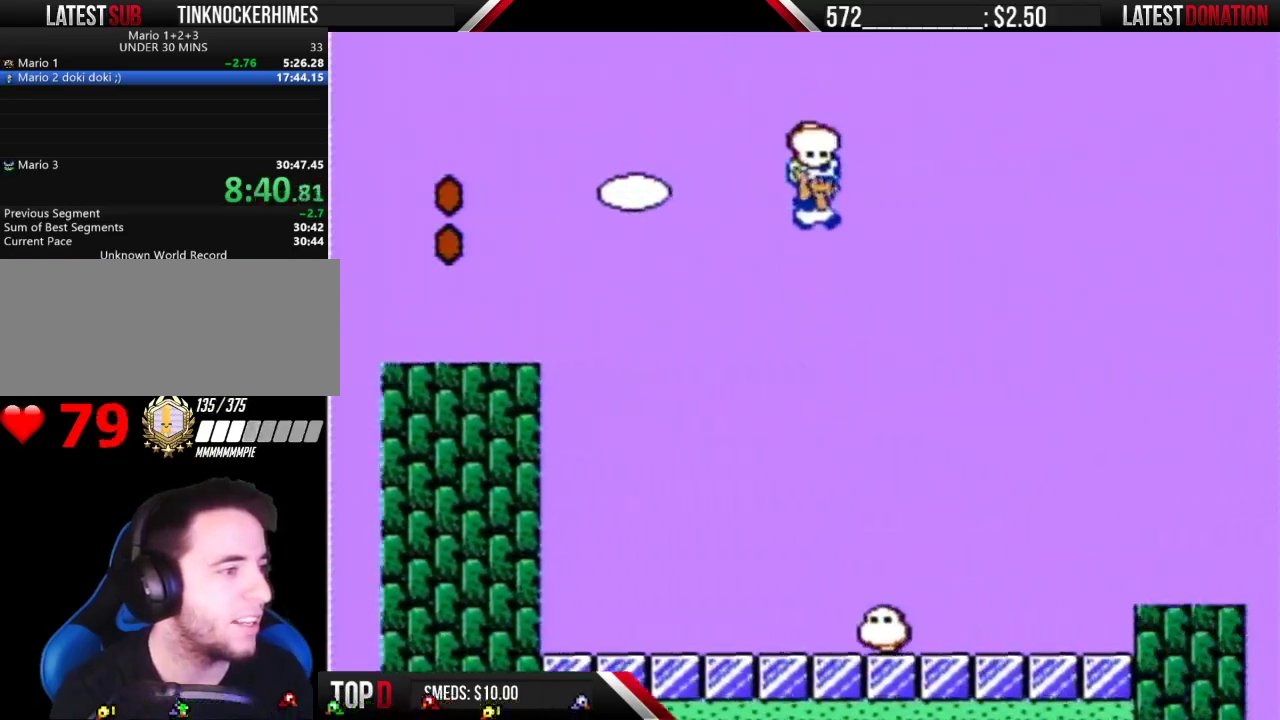
{"buttons": ["B", "DPAD_RIGHT"], "events": [[467, "A", "up"]]}
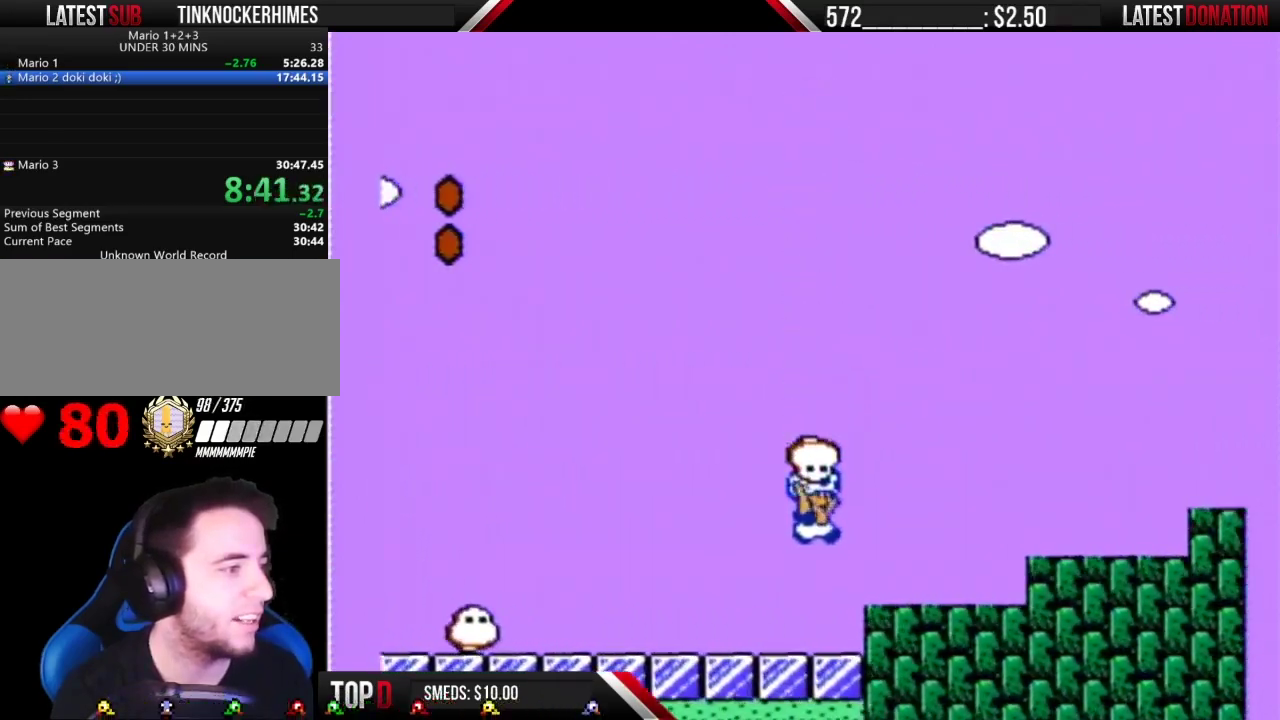
{"buttons": ["B", "DPAD_LEFT"], "events": [[183, "A", "down"], [250, "A", "up"], [400, "DPAD_RIGHT", "up"], [433, "DPAD_LEFT", "down"]]}
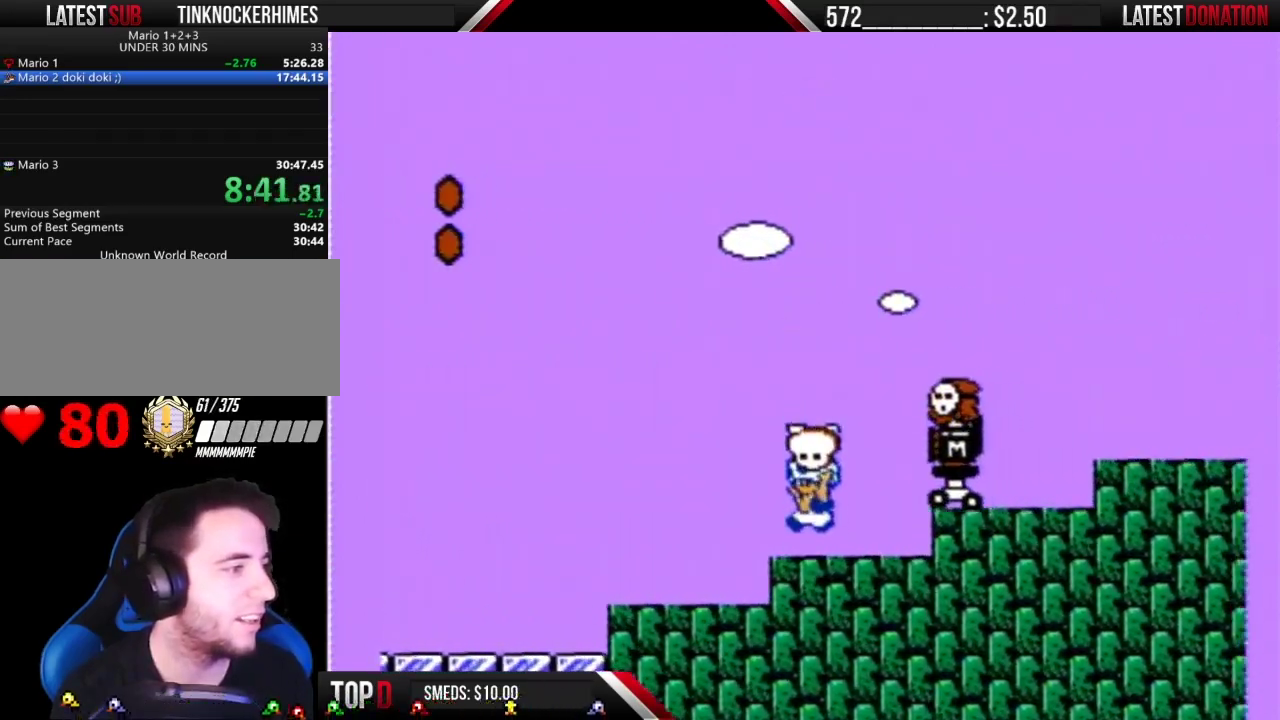
{"buttons": ["A", "B", "DPAD_RIGHT"], "events": [[150, "A", "down"], [283, "DPAD_LEFT", "up"], [300, "DPAD_RIGHT", "down"]]}
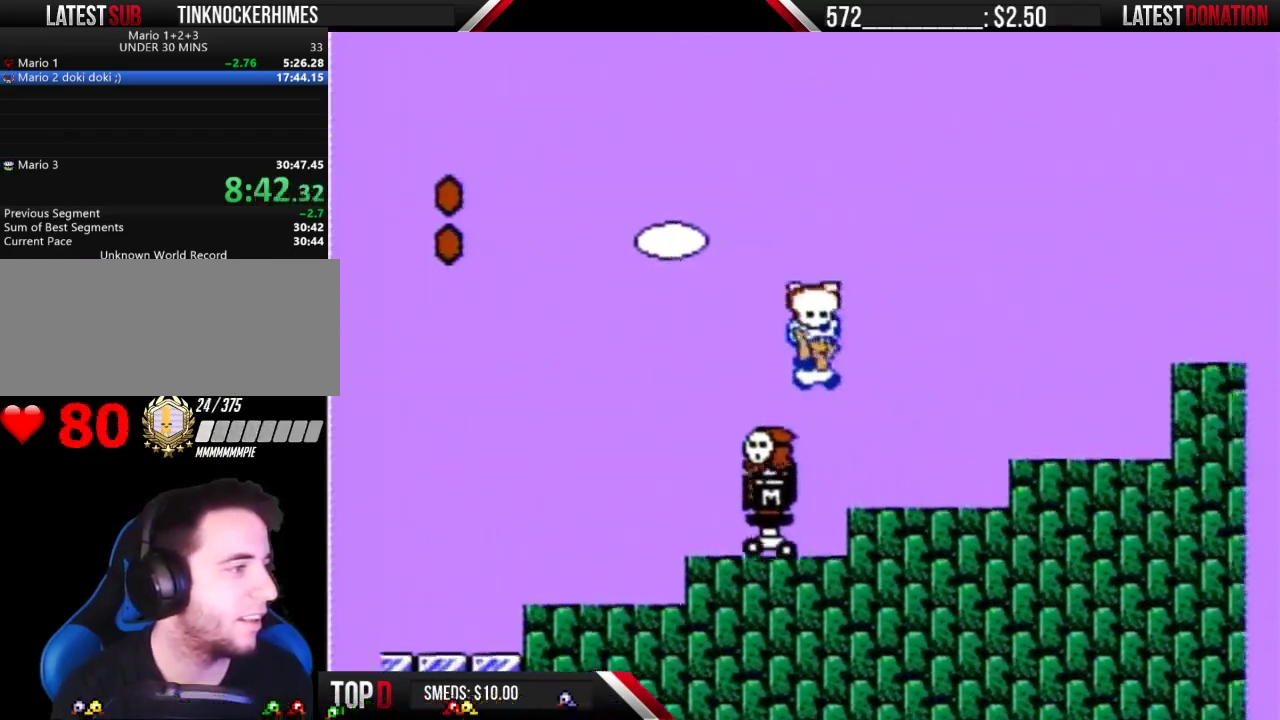
{"buttons": ["A", "B", "DPAD_RIGHT"], "events": [[50, "A", "up"], [333, "A", "down"]]}
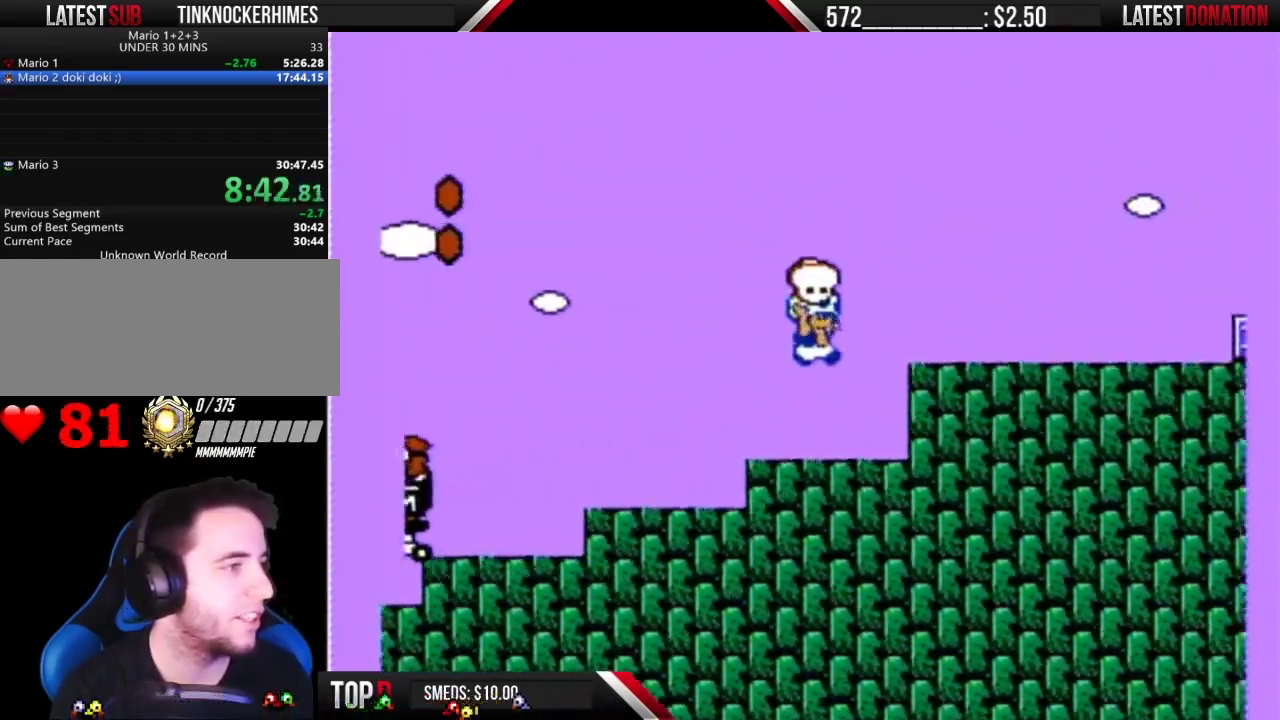
{"buttons": ["A", "B", "DPAD_RIGHT"], "events": [[217, "A", "up"], [467, "A", "down"]]}
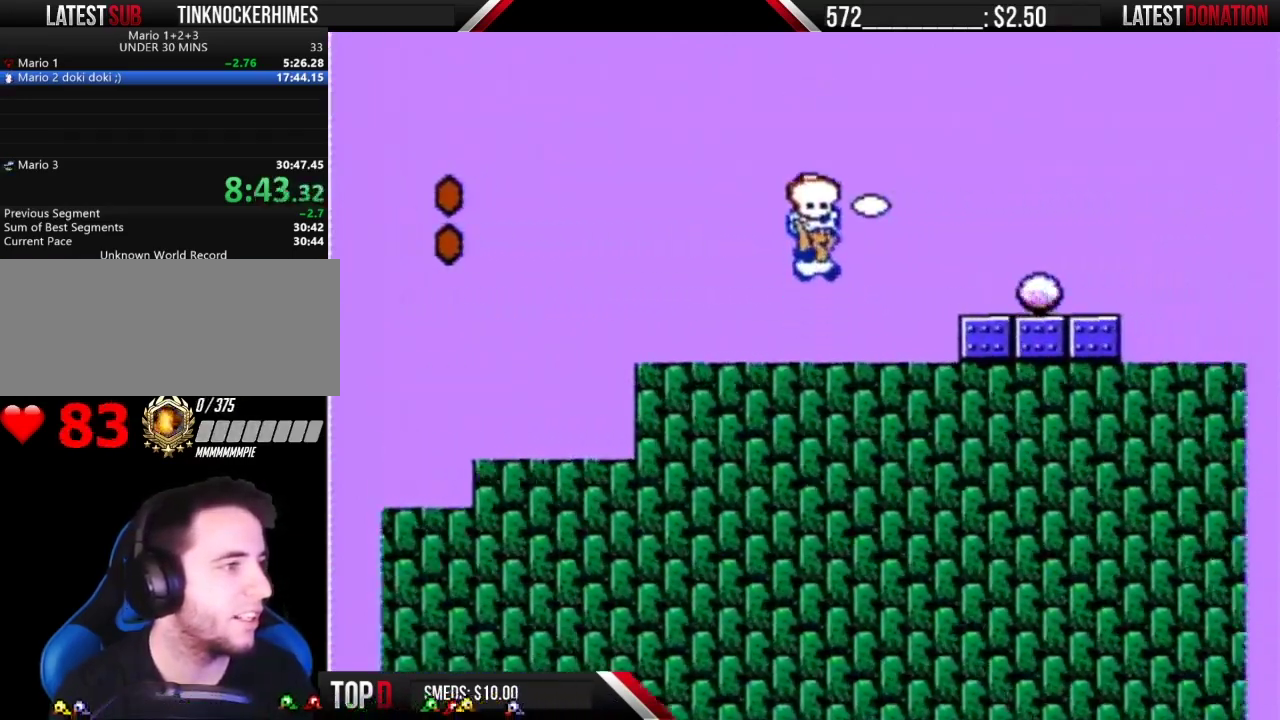
{"buttons": ["DPAD_RIGHT"], "events": [[250, "A", "up"], [283, "B", "up"], [333, "B", "down"], [433, "B", "up"]]}
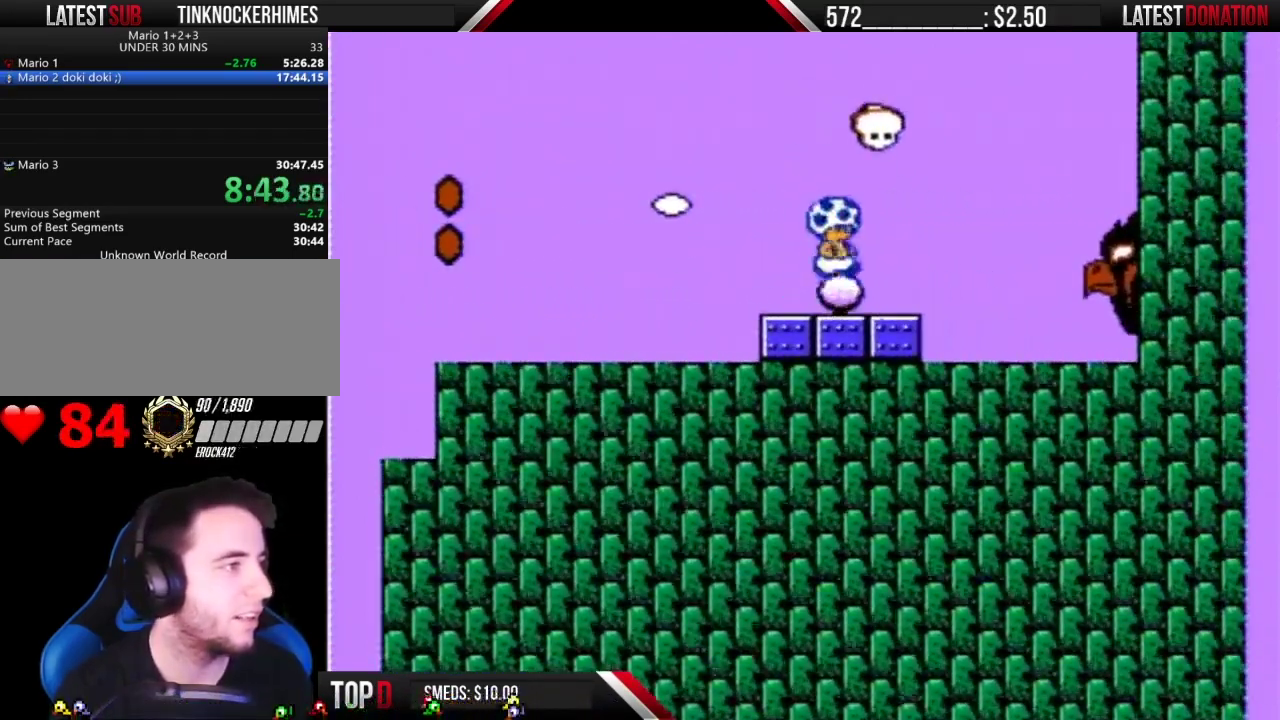
{"buttons": ["B", "DPAD_RIGHT"], "events": [[33, "B", "down"]]}
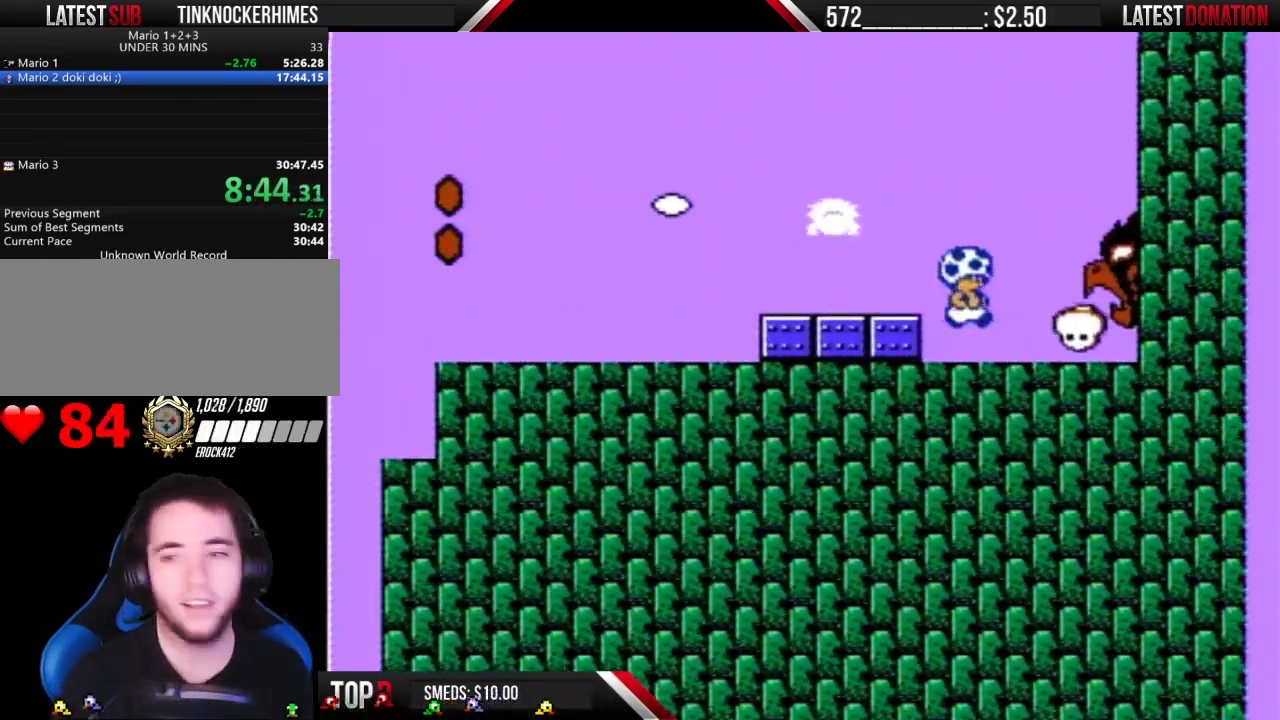
{"buttons": ["B", "DPAD_RIGHT"], "events": []}